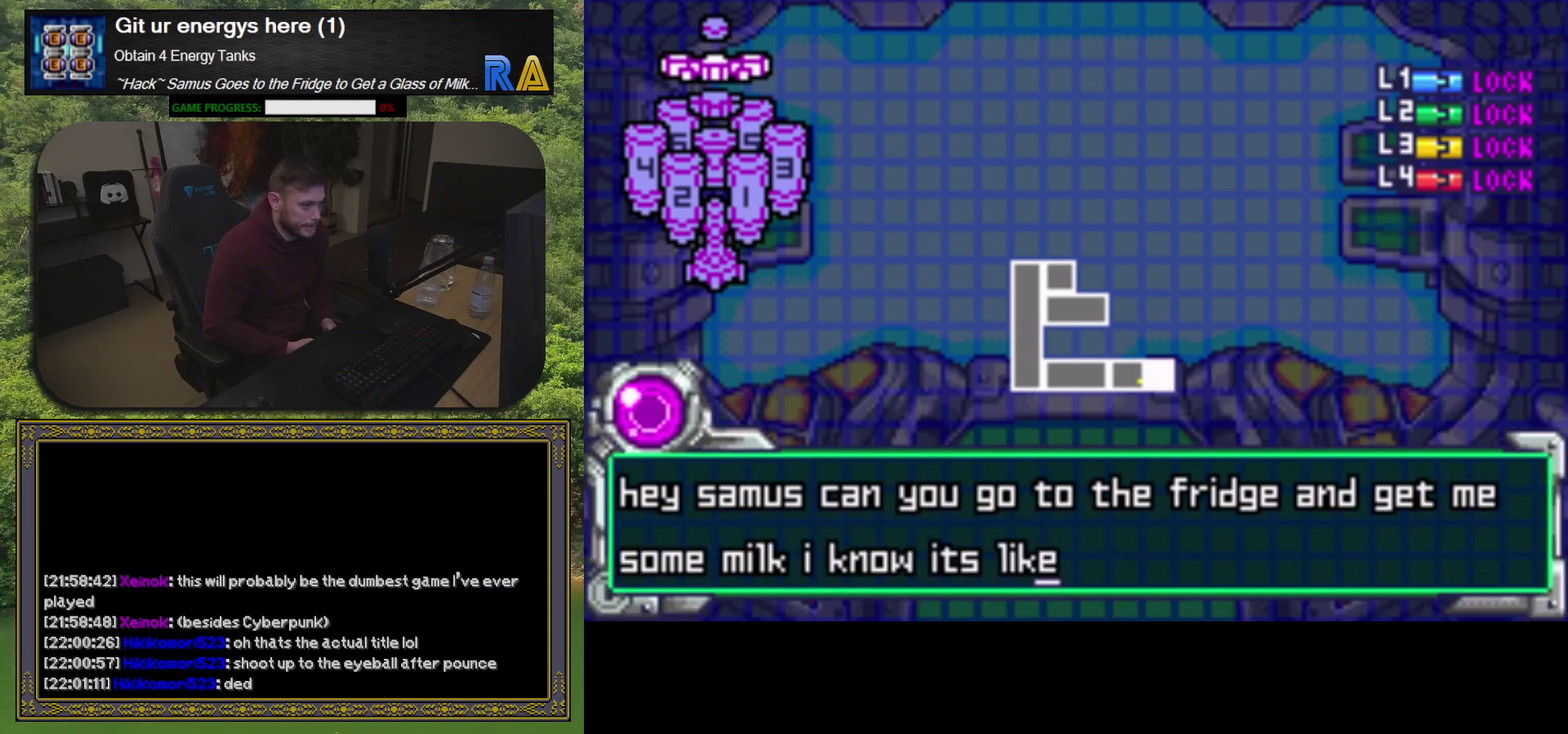
Gameplay with a controller (Xbox layout); each line is a JSON object with the inputs held at the frame after it. "events" lists button and stick changes between this image and that frame as [ms after this image, input, new state], when the widget could be followed in between. Not read: L3 R3 left_stick right_stick.
{"buttons": ["A"], "events": []}
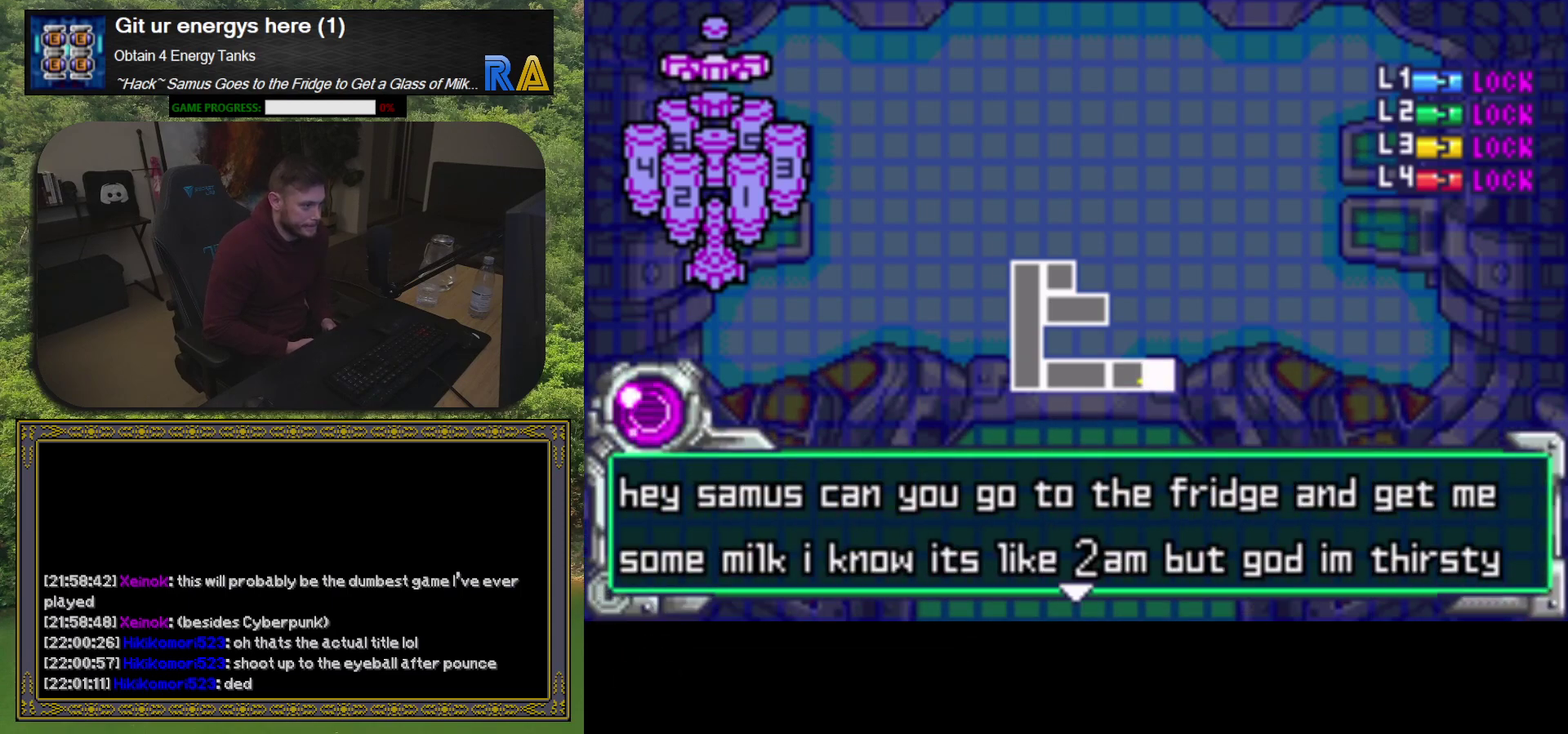
{"buttons": ["A"], "events": [[150, "A", "up"], [267, "A", "down"]]}
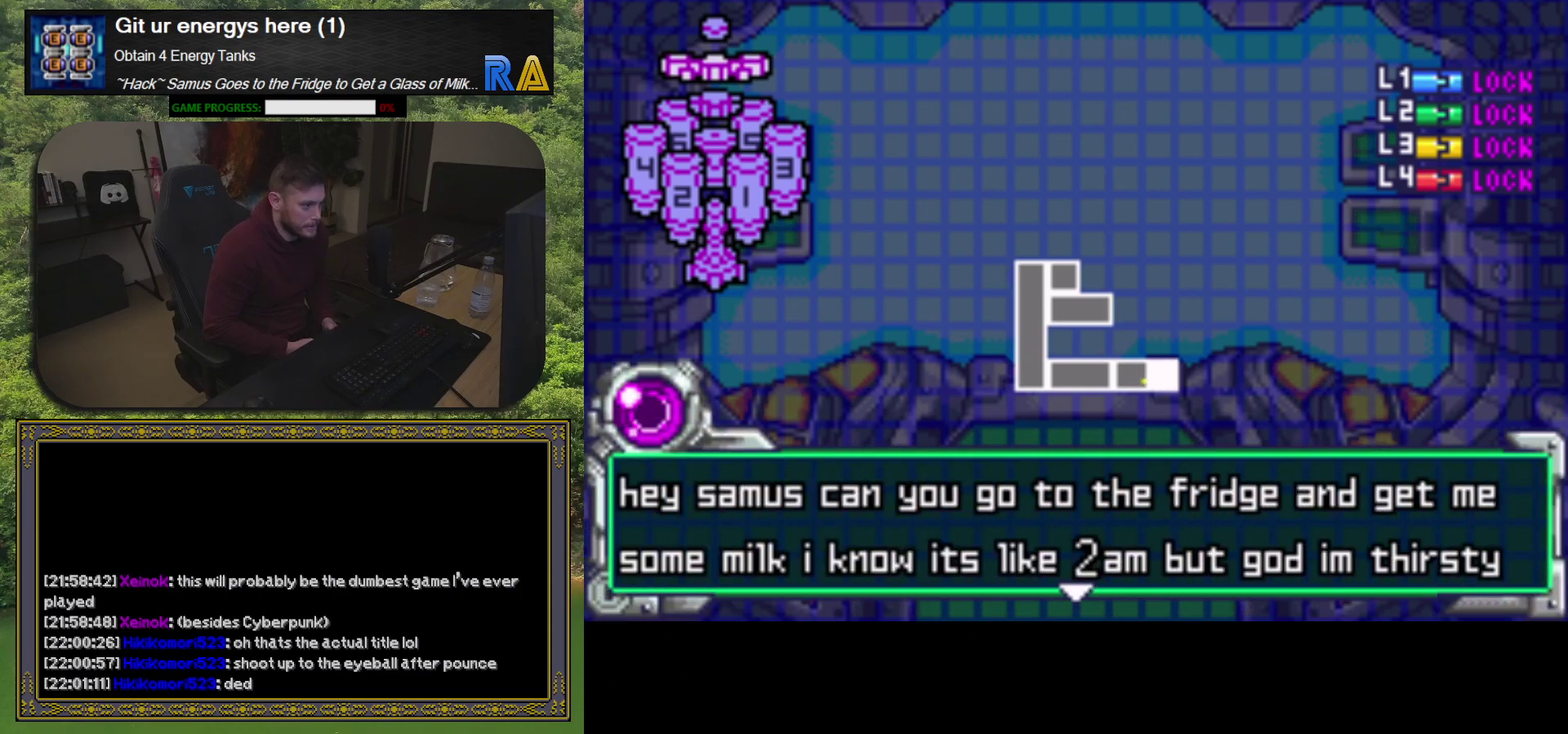
{"buttons": [], "events": [[17, "A", "up"]]}
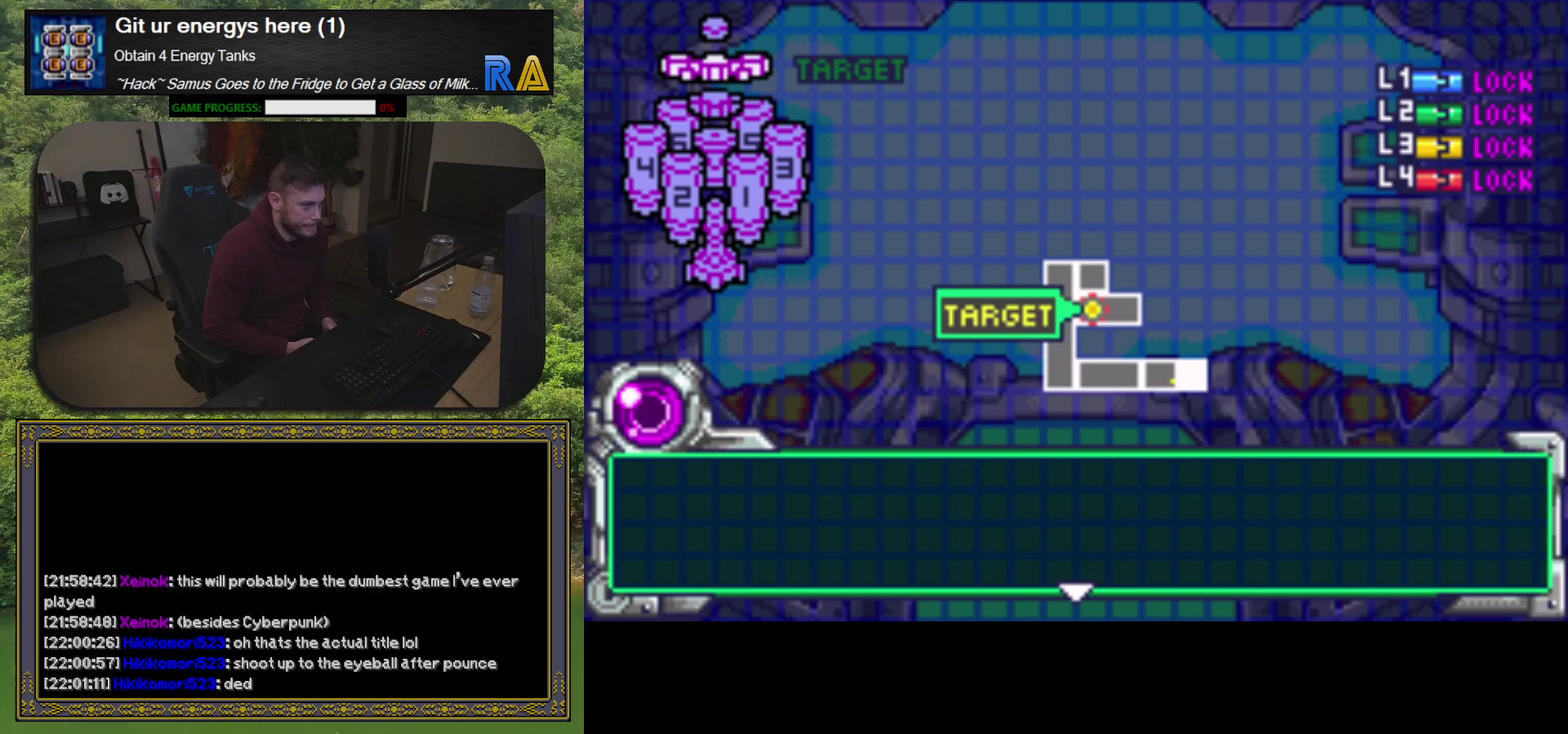
{"buttons": [], "events": [[17, "A", "down"], [167, "A", "up"]]}
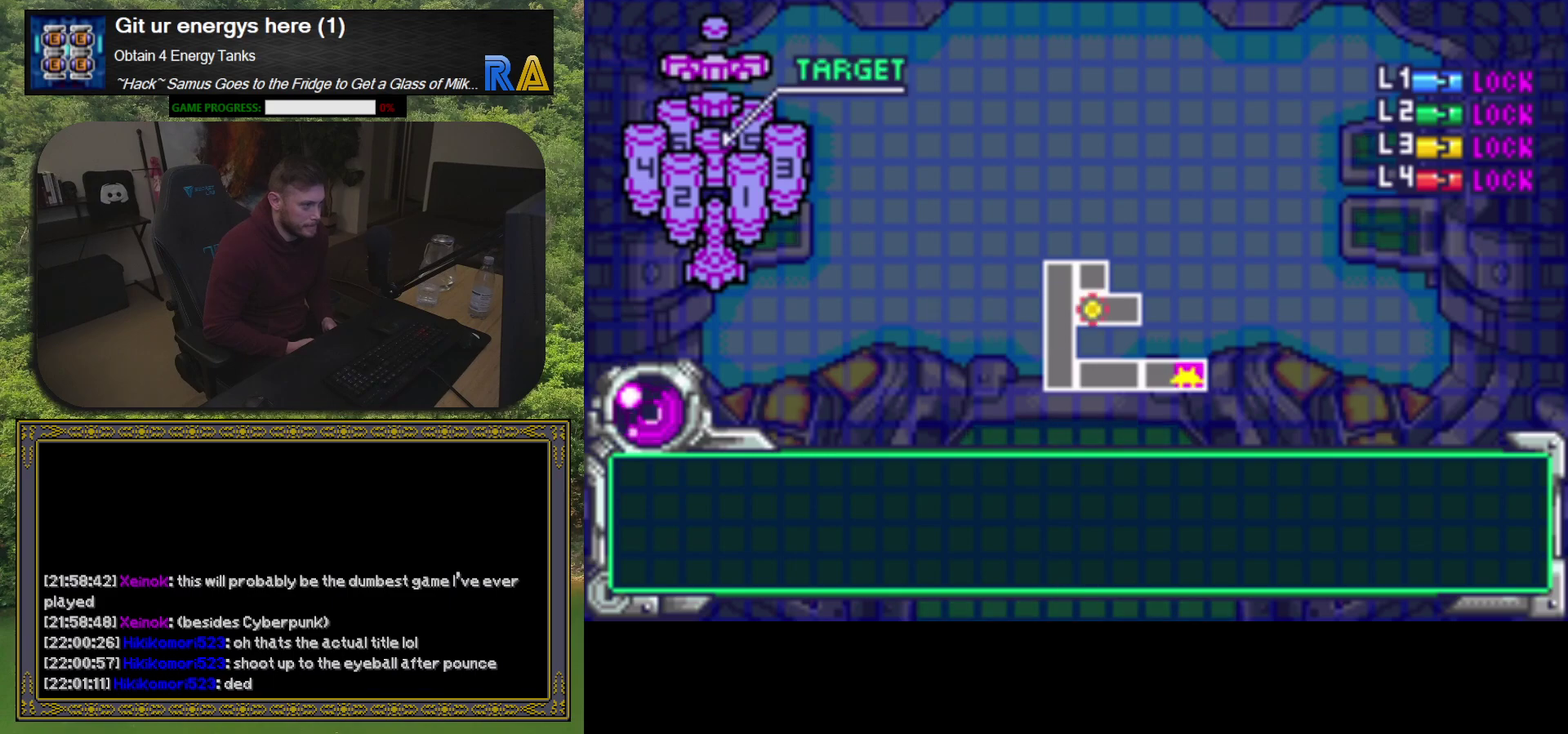
{"buttons": [], "events": []}
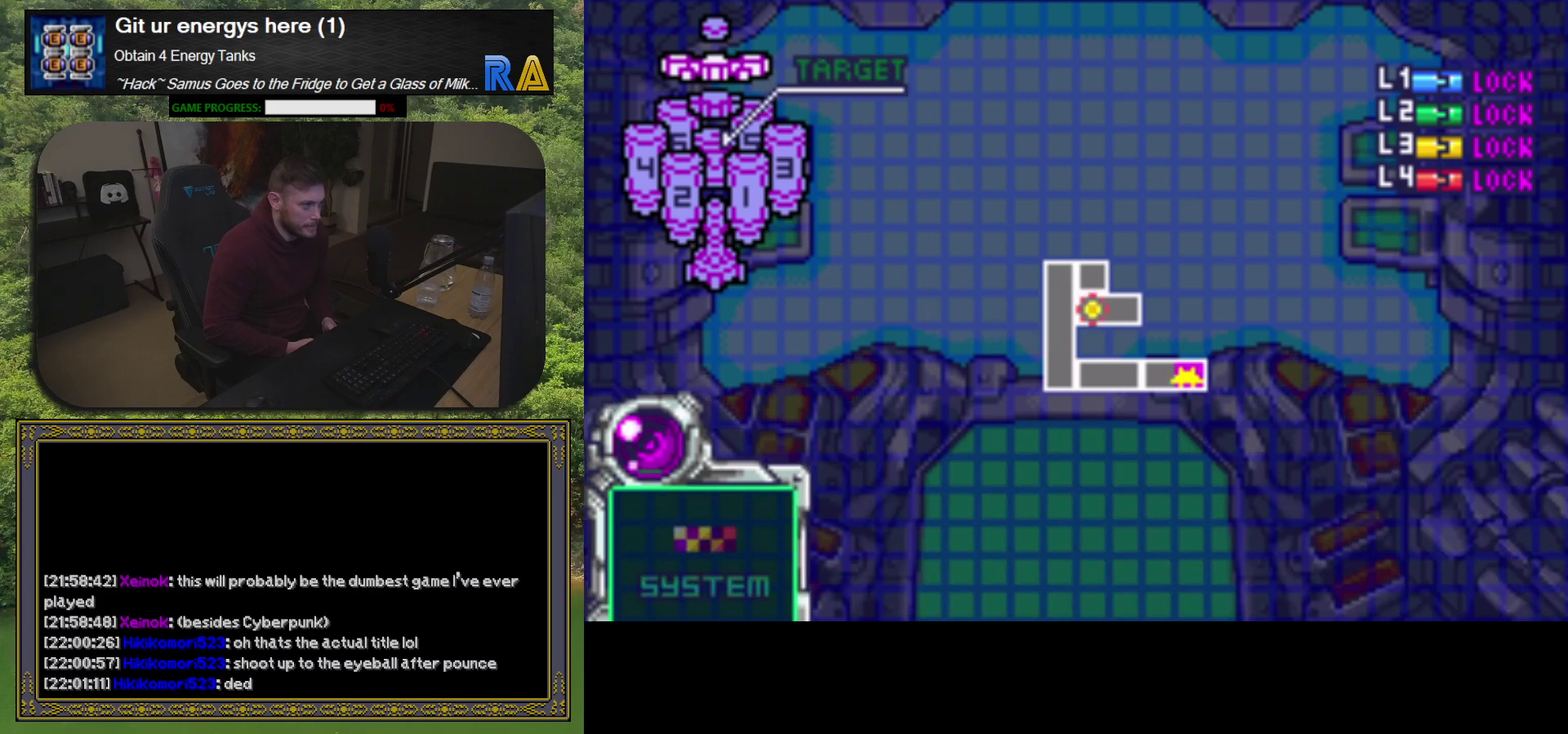
{"buttons": [], "events": []}
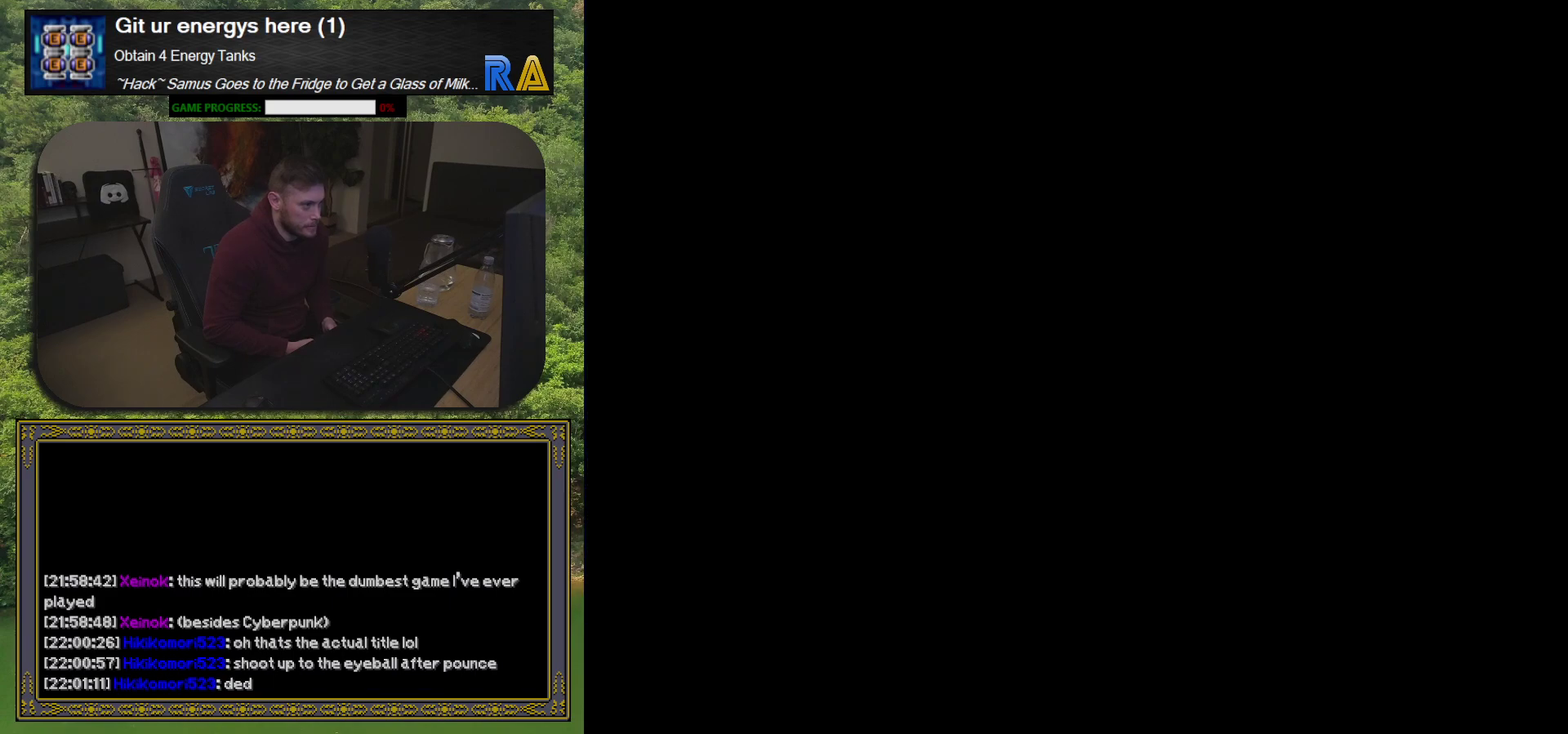
{"buttons": [], "events": []}
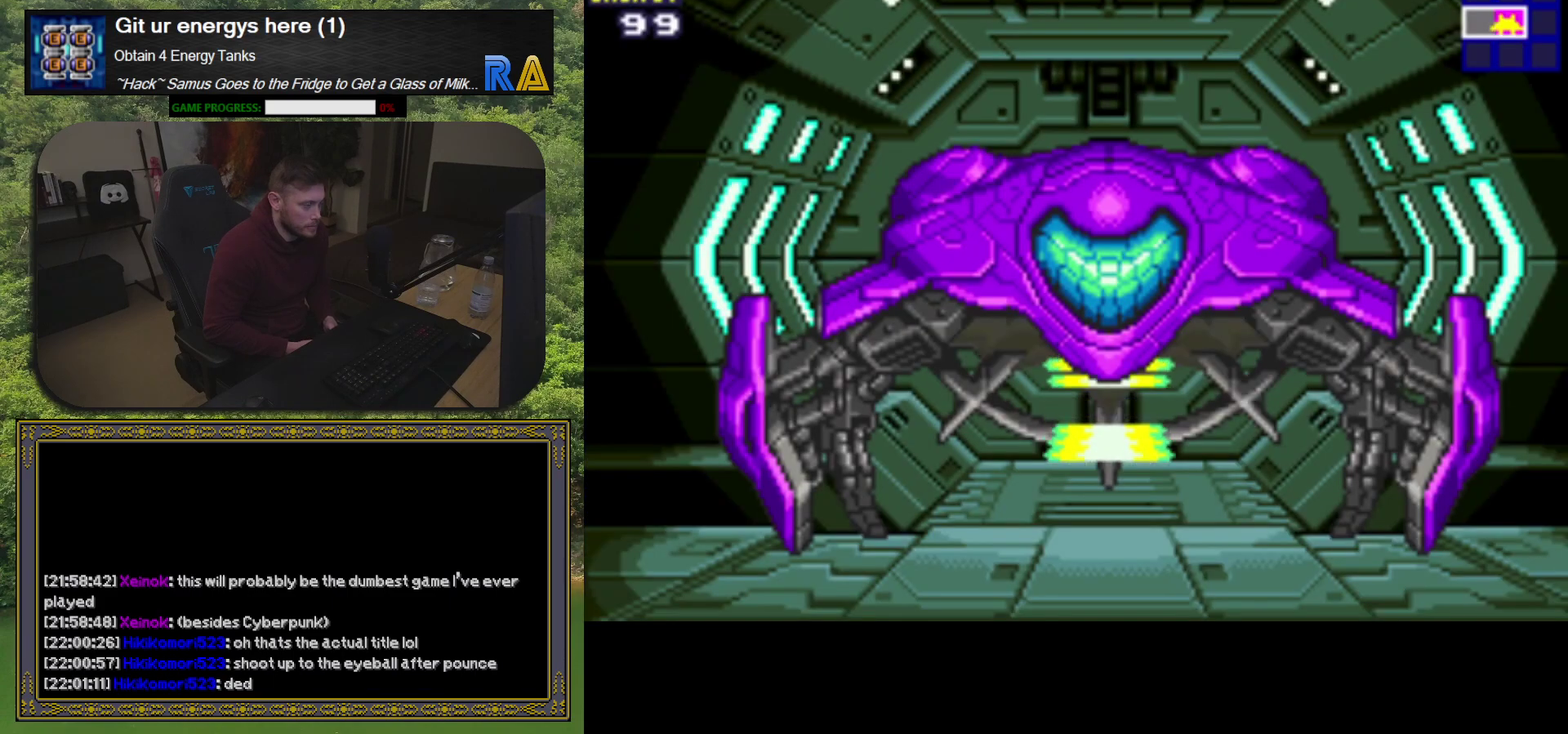
{"buttons": ["DPAD_LEFT"], "events": [[267, "DPAD_LEFT", "down"]]}
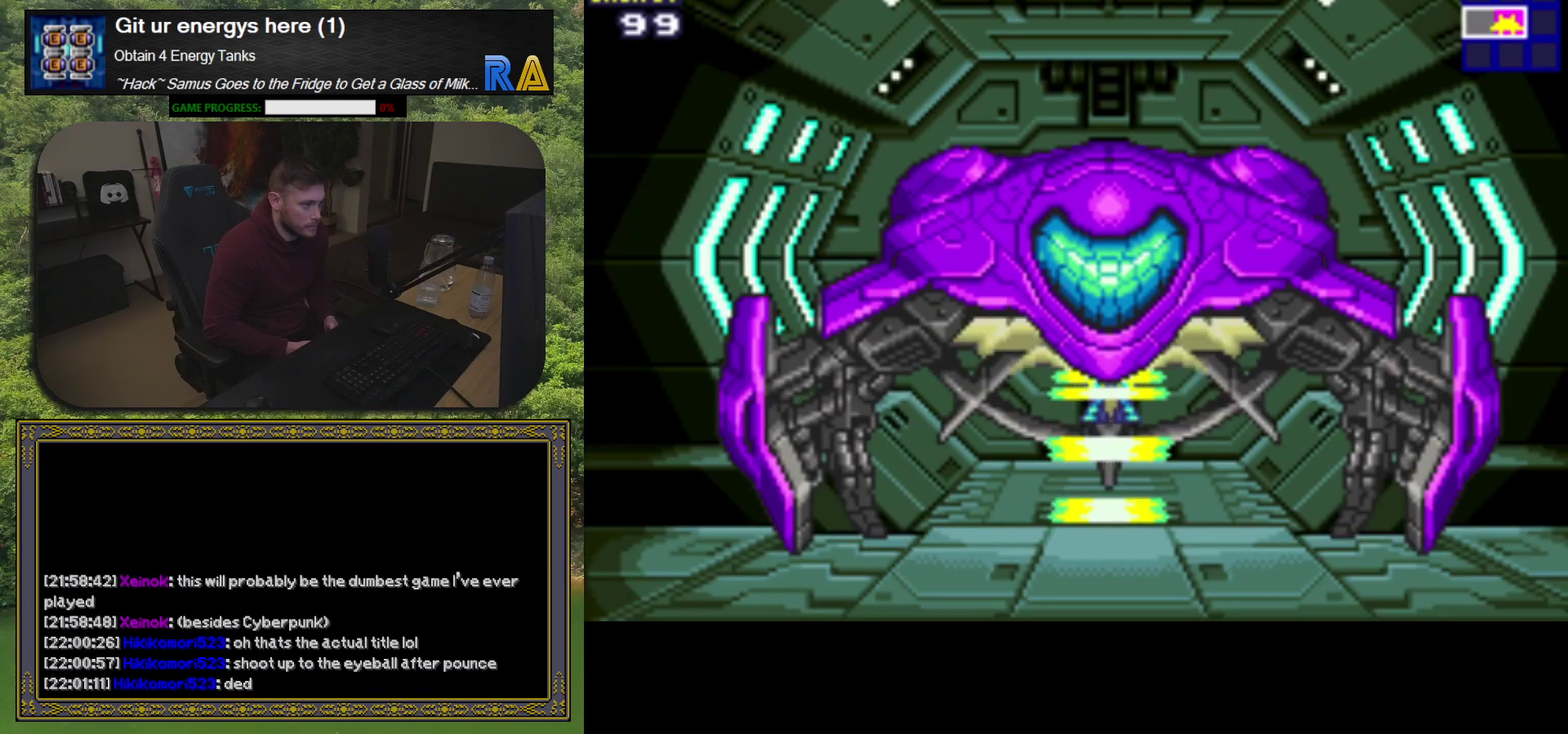
{"buttons": ["DPAD_LEFT"], "events": []}
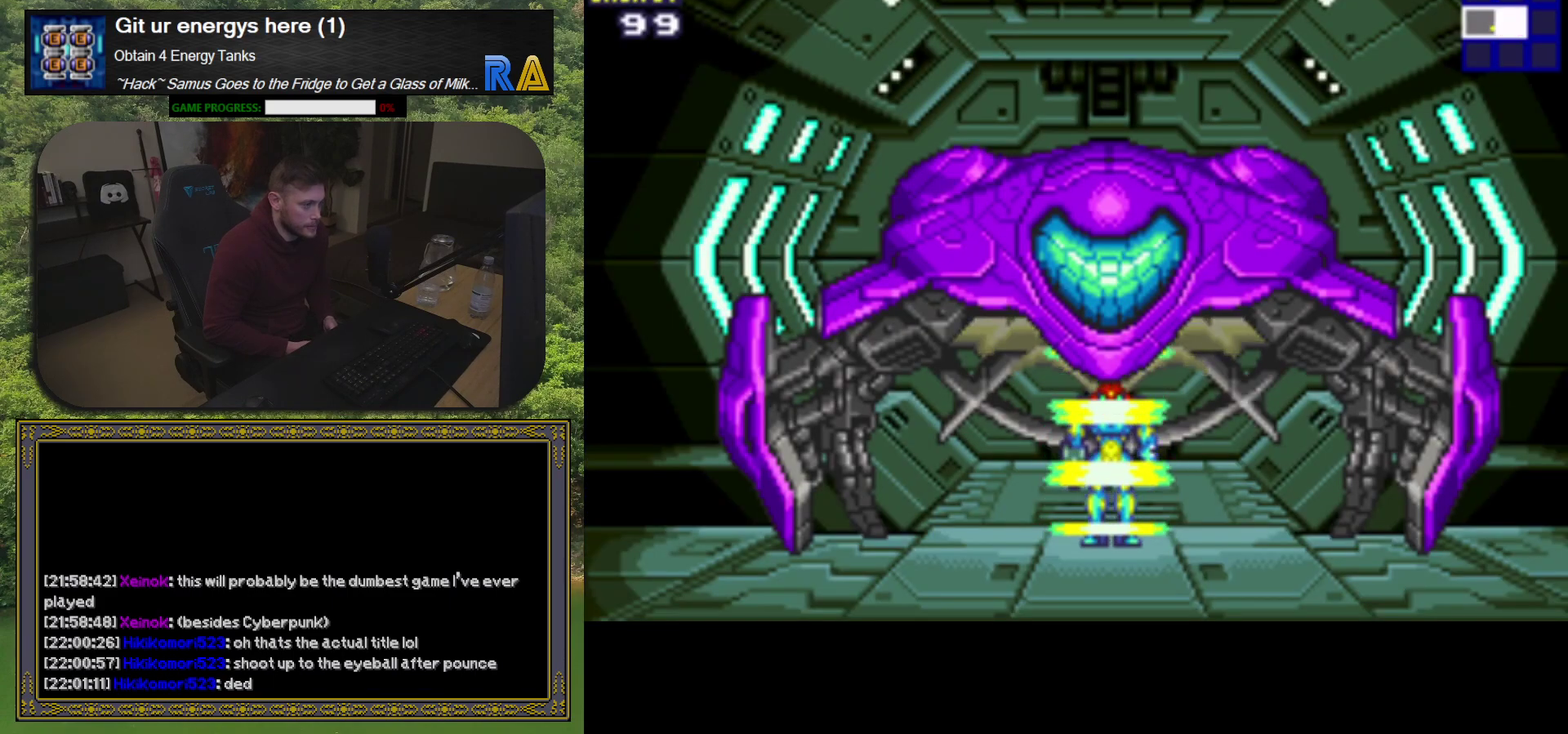
{"buttons": ["DPAD_LEFT"], "events": []}
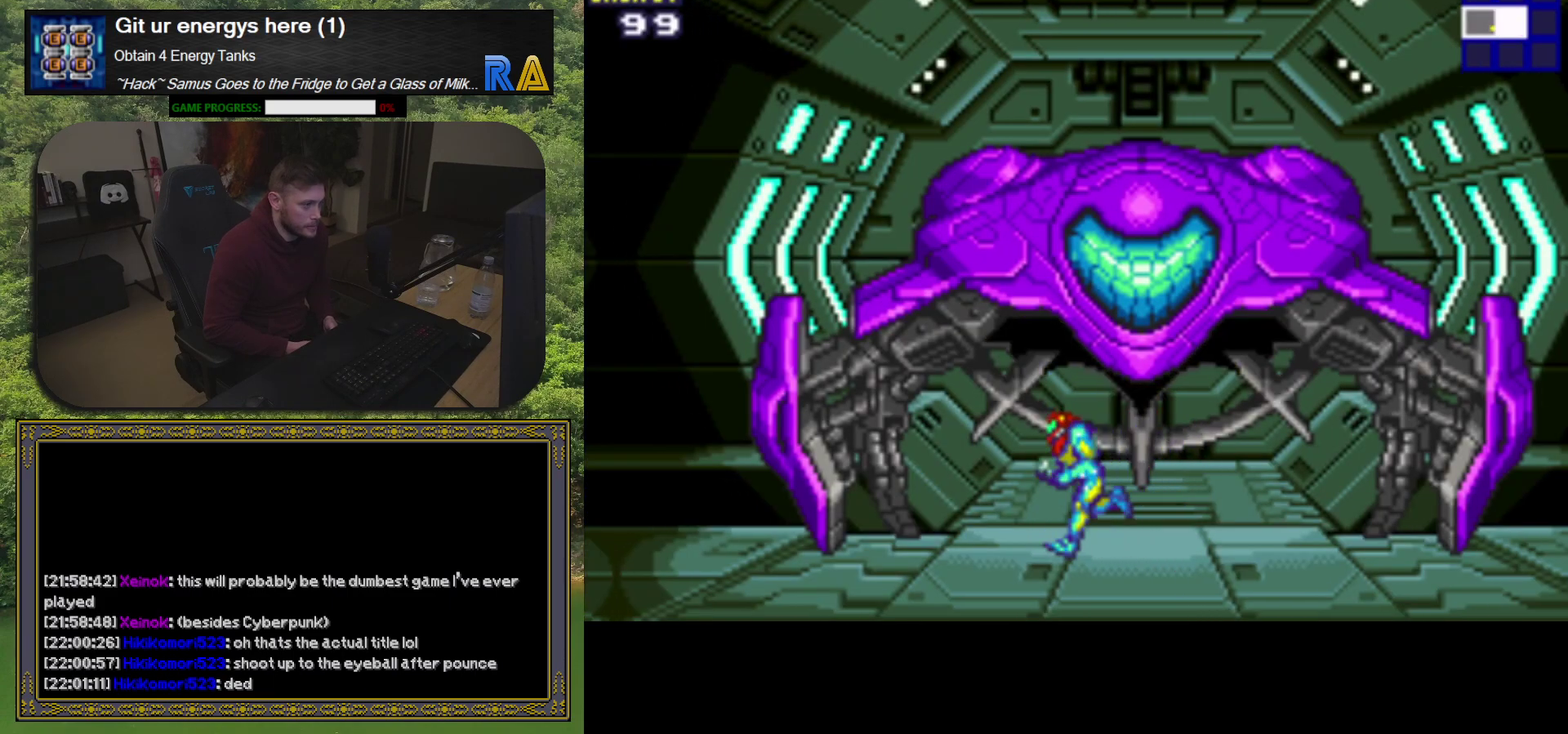
{"buttons": ["DPAD_LEFT"], "events": [[400, "X", "down"], [483, "X", "up"]]}
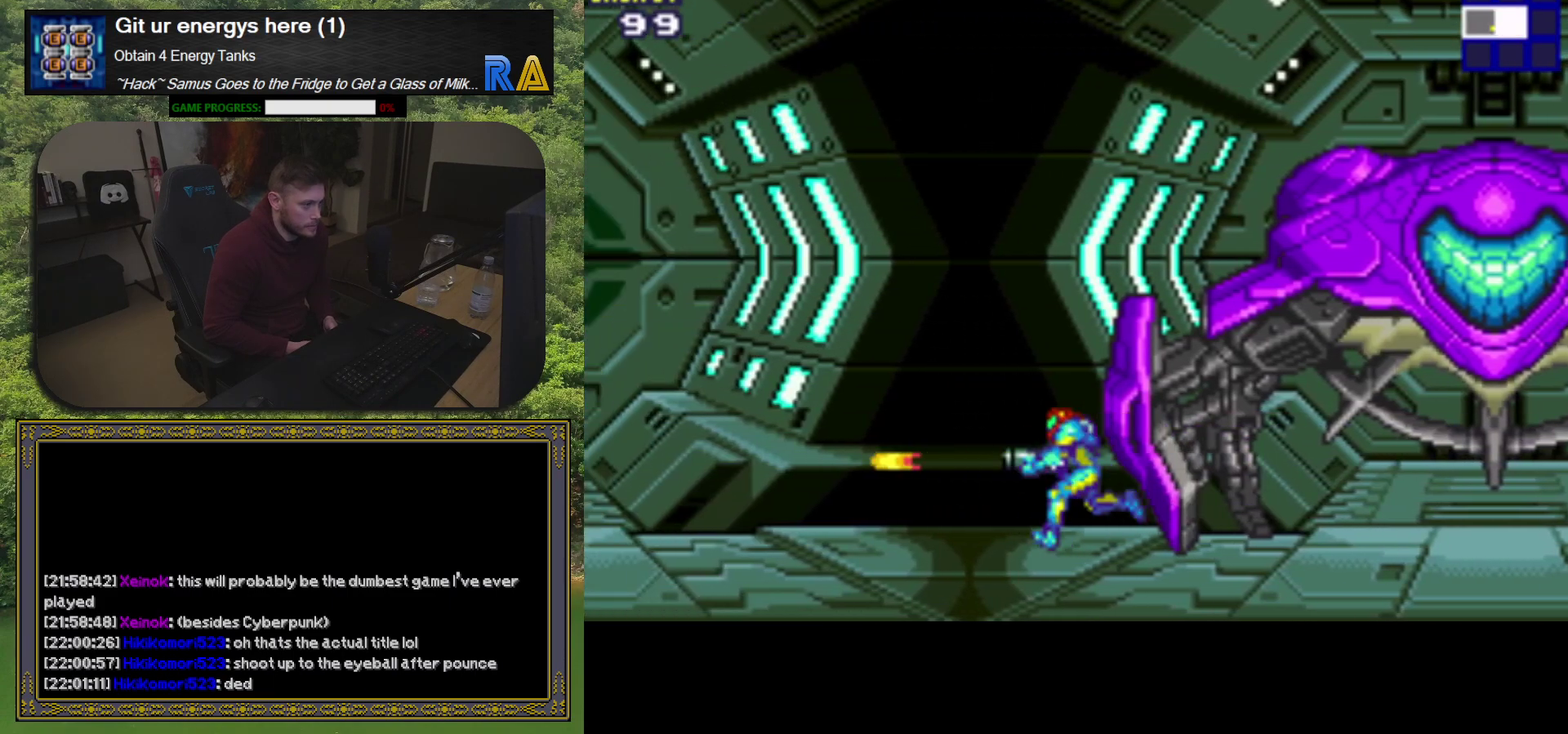
{"buttons": ["X", "DPAD_LEFT"], "events": [[117, "X", "down"], [167, "X", "up"], [300, "X", "down"], [350, "X", "up"], [467, "X", "down"]]}
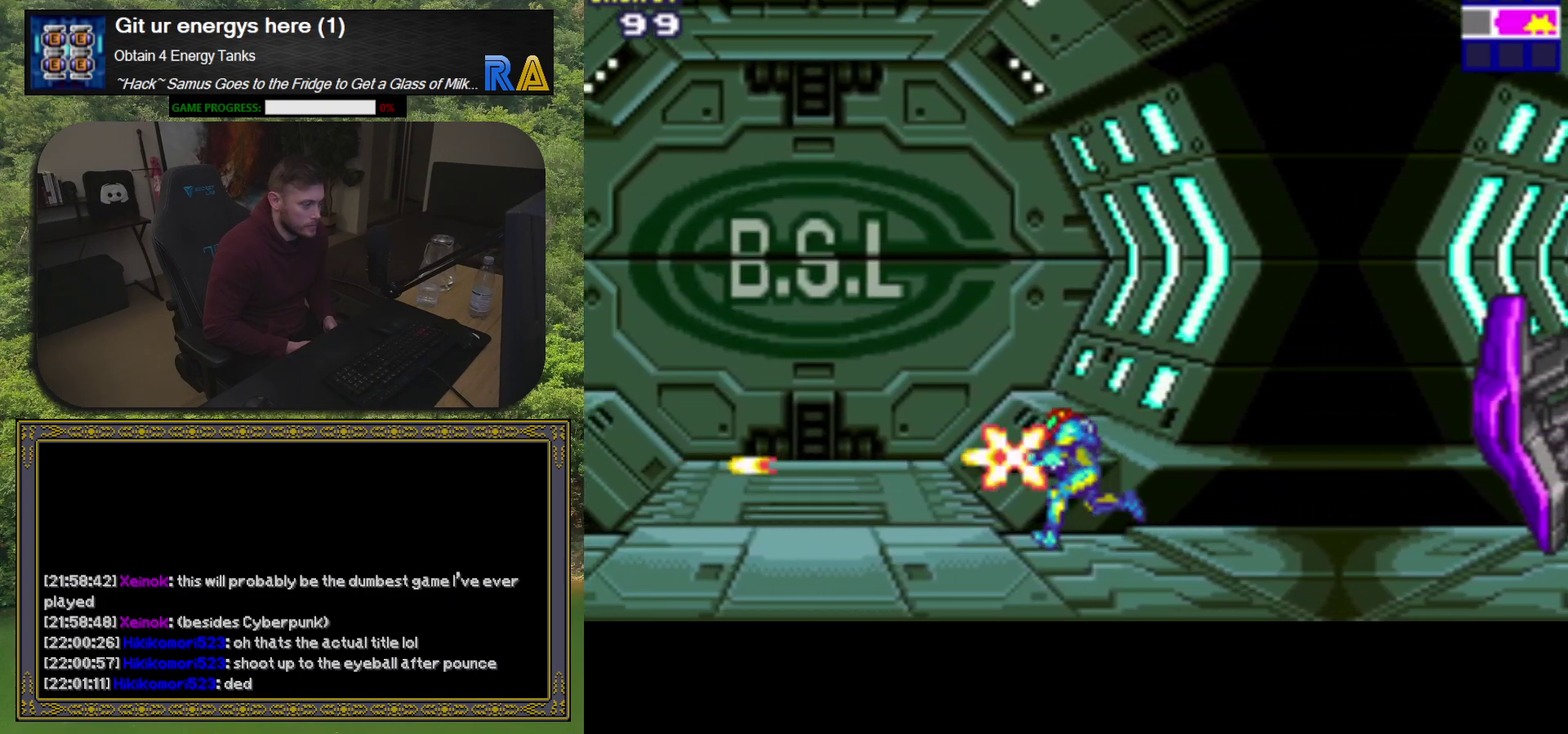
{"buttons": ["X", "DPAD_LEFT"], "events": [[33, "X", "up"], [150, "X", "down"], [200, "X", "up"], [300, "X", "down"], [383, "X", "up"], [483, "X", "down"]]}
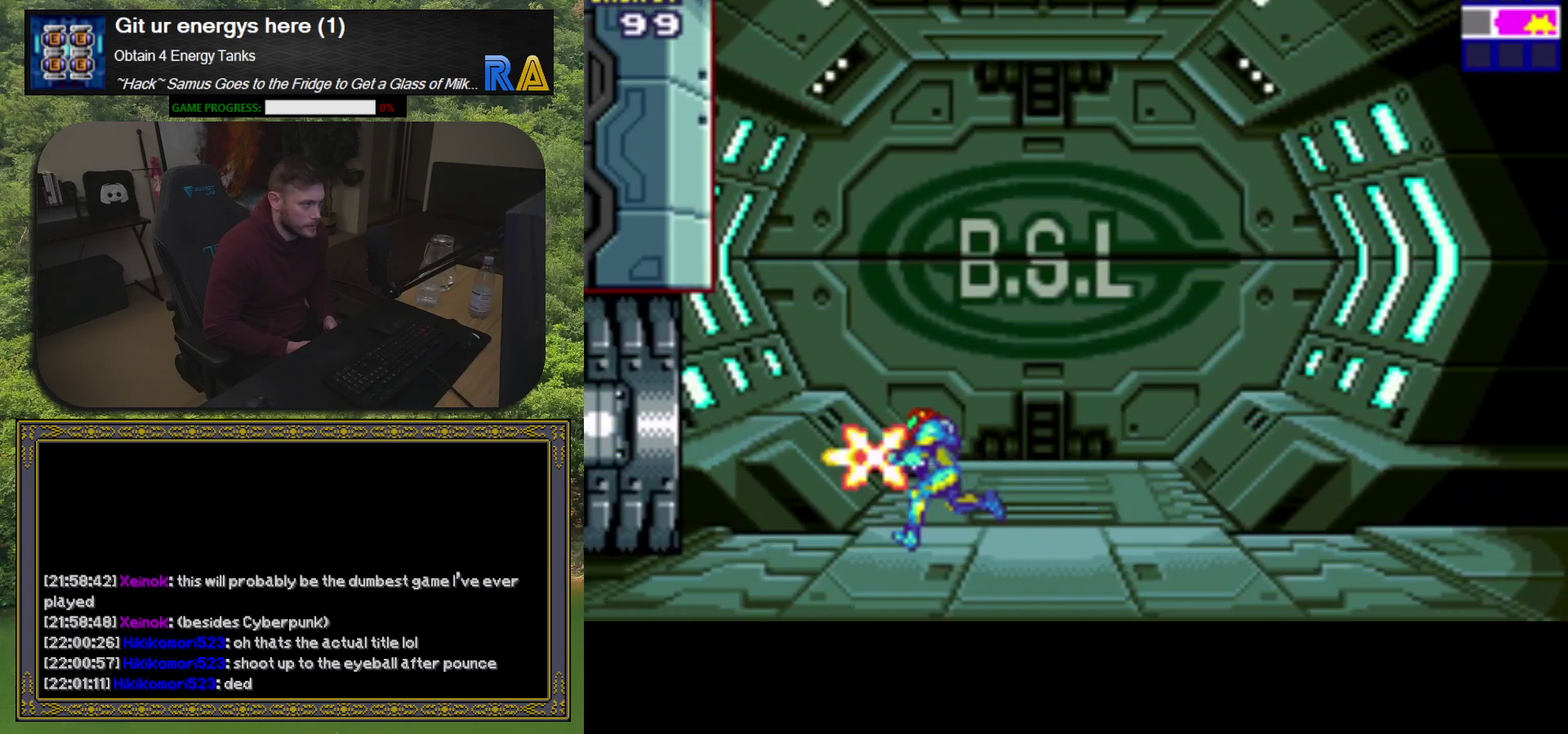
{"buttons": ["DPAD_LEFT"], "events": [[67, "X", "up"], [150, "X", "down"], [250, "X", "up"], [350, "X", "down"], [433, "X", "up"]]}
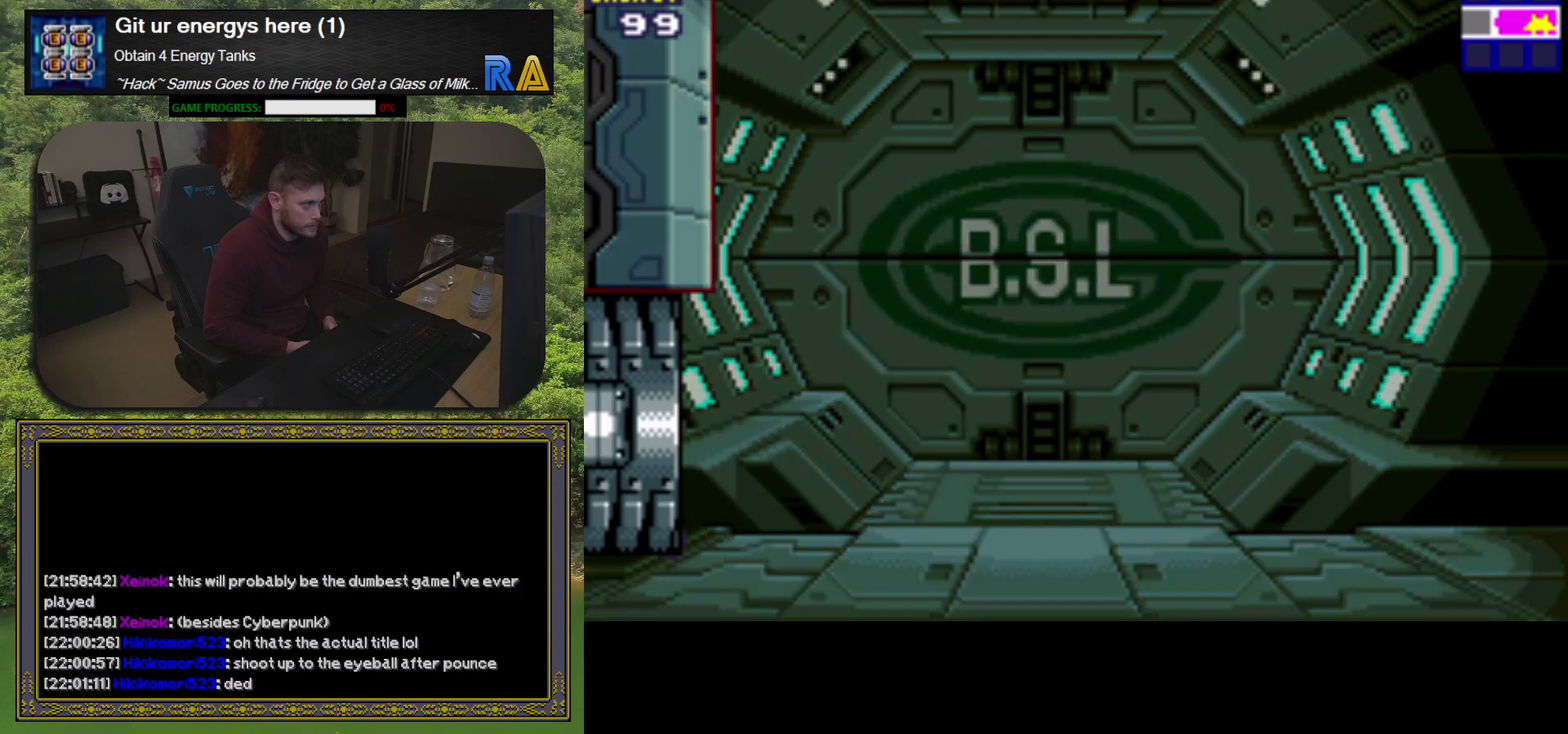
{"buttons": [], "events": [[200, "DPAD_LEFT", "up"]]}
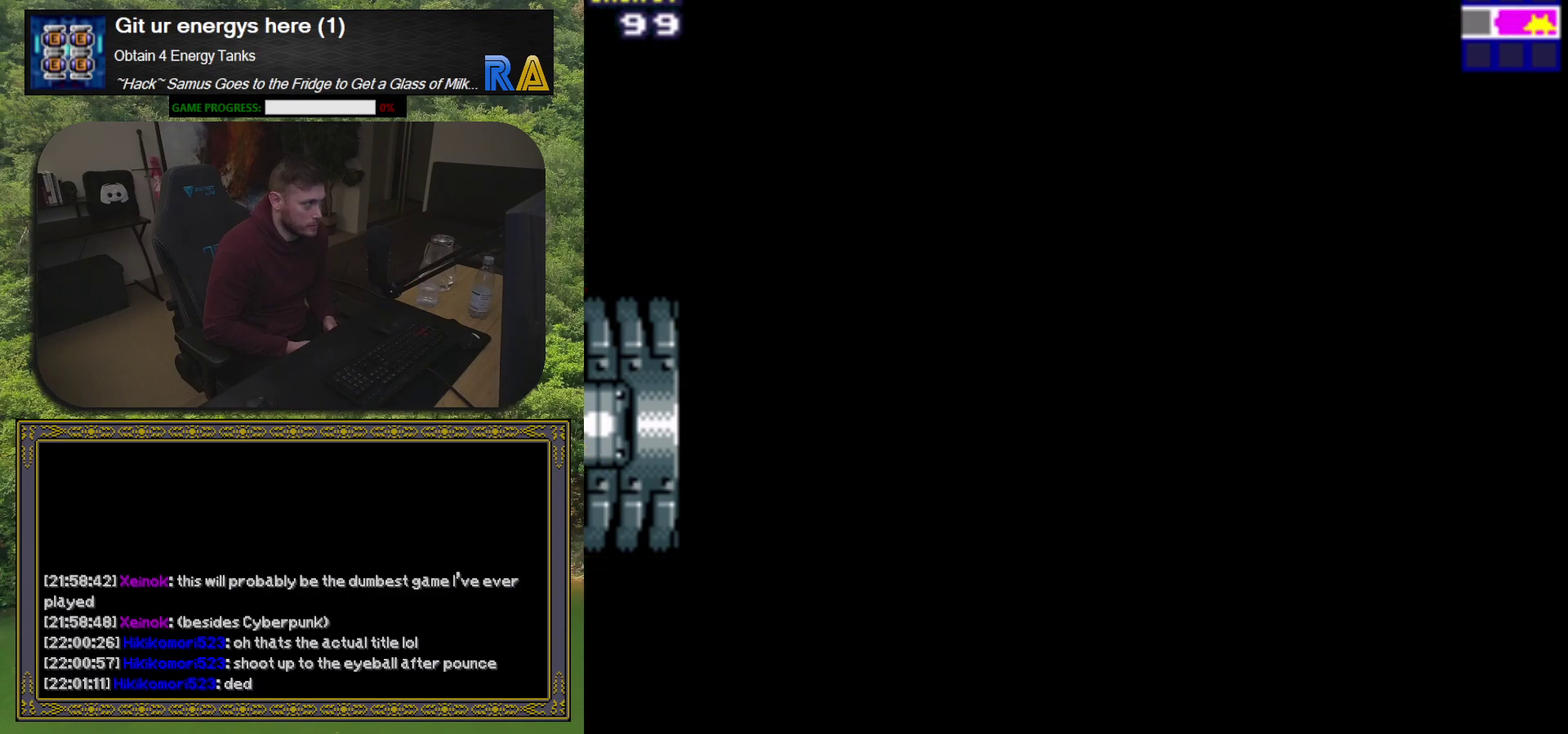
{"buttons": [], "events": []}
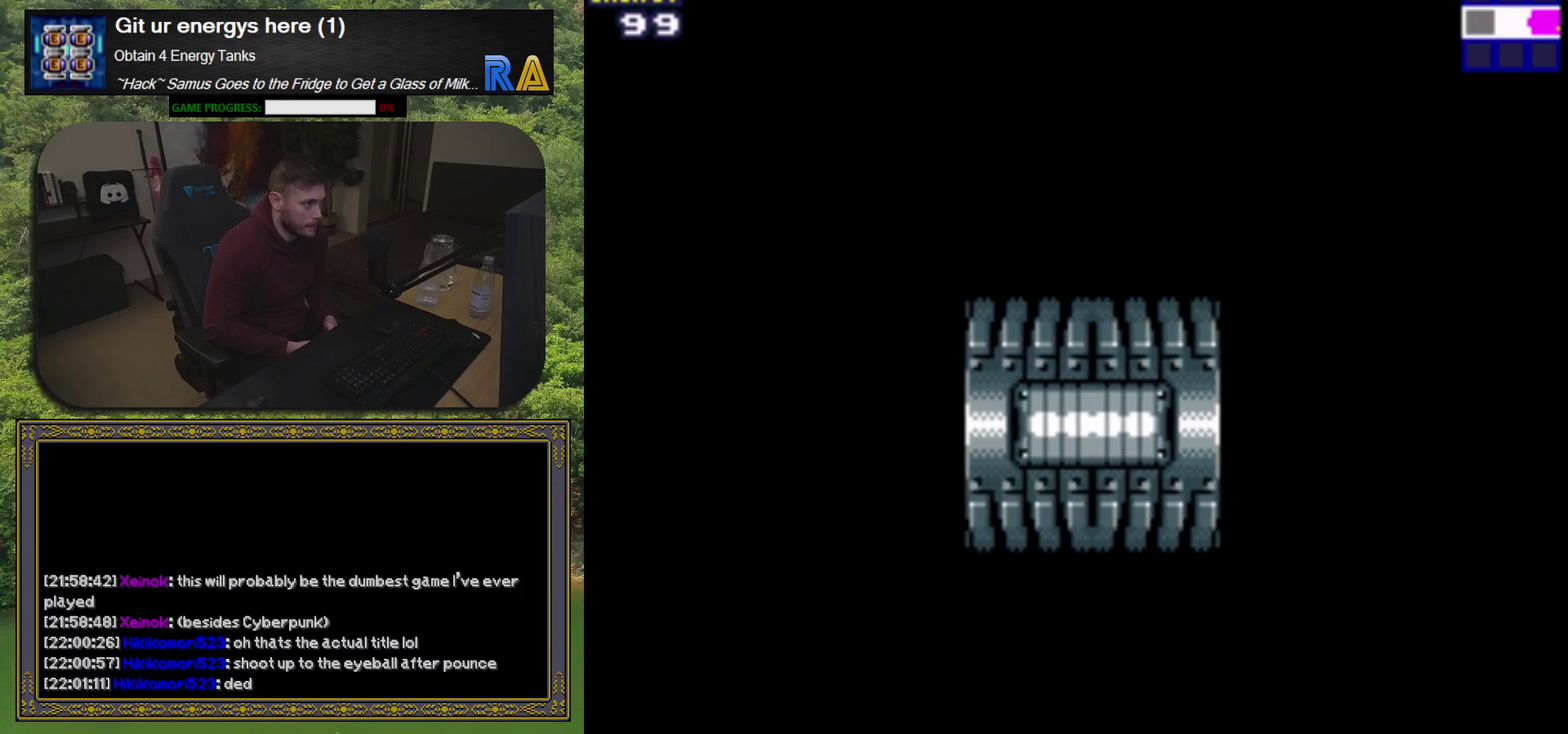
{"buttons": [], "events": []}
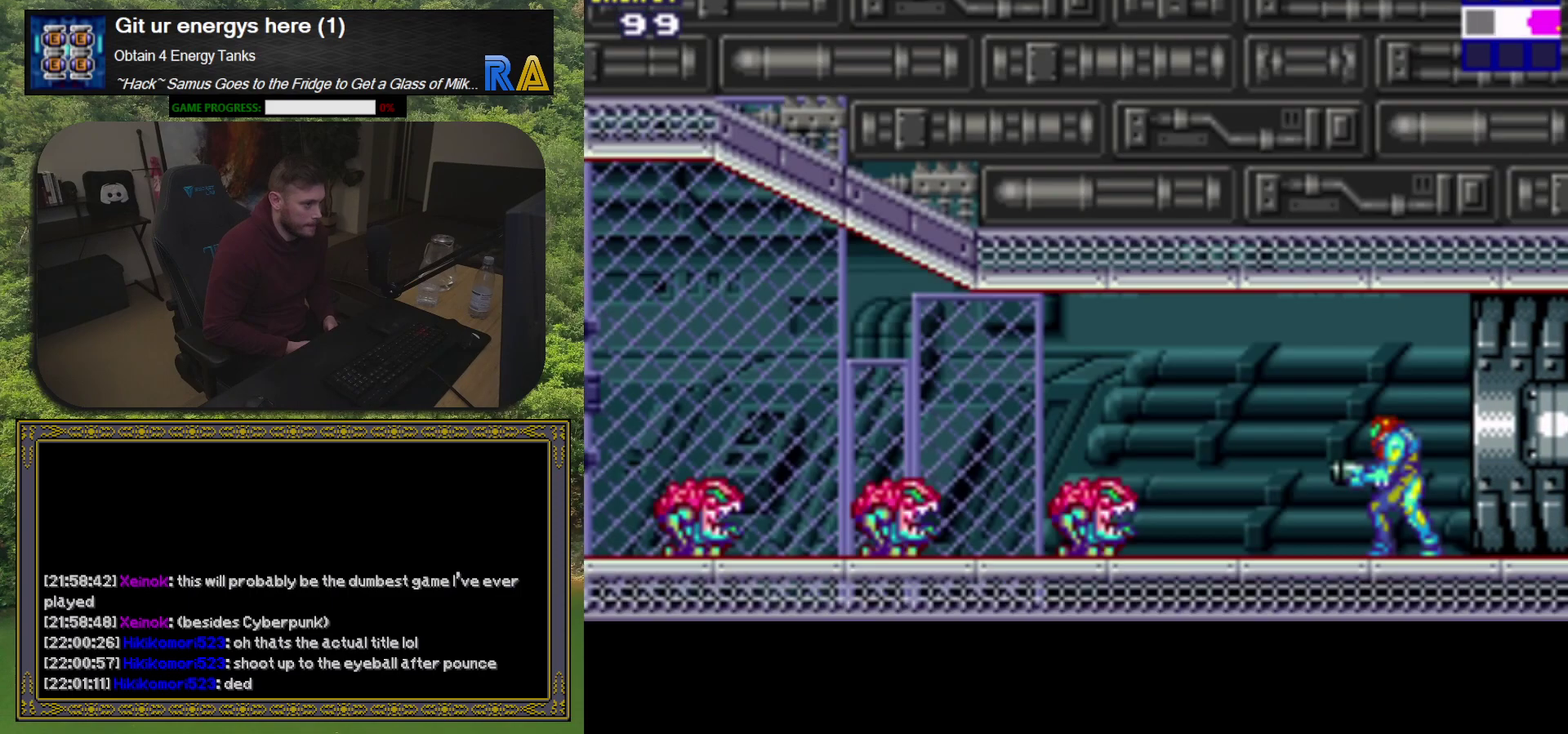
{"buttons": ["DPAD_DOWN"], "events": [[183, "DPAD_DOWN", "down"], [233, "X", "down"], [333, "X", "up"], [417, "X", "down"], [500, "X", "up"]]}
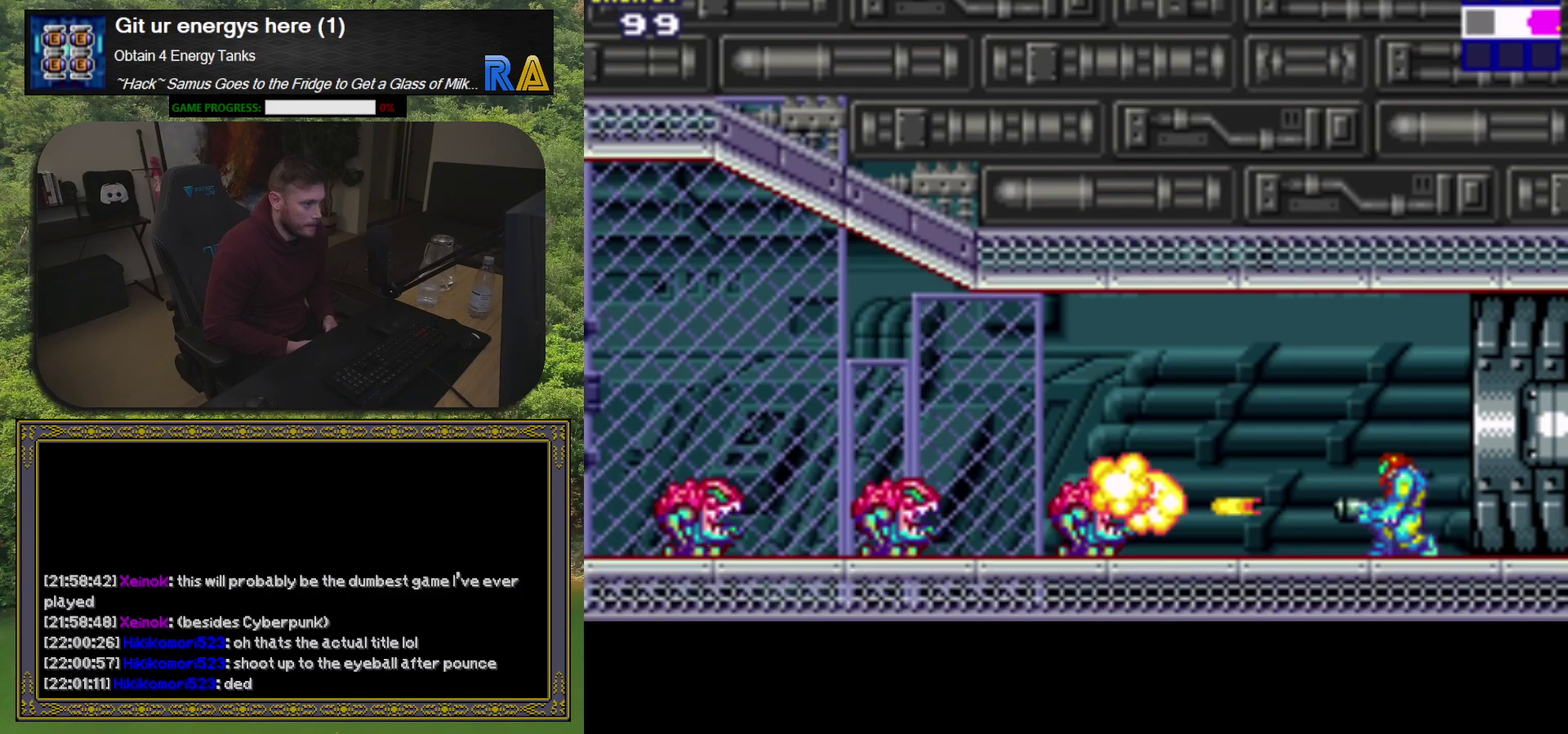
{"buttons": ["DPAD_DOWN"], "events": [[67, "X", "down"], [133, "X", "up"], [200, "X", "down"], [283, "X", "up"], [350, "X", "down"], [433, "X", "up"]]}
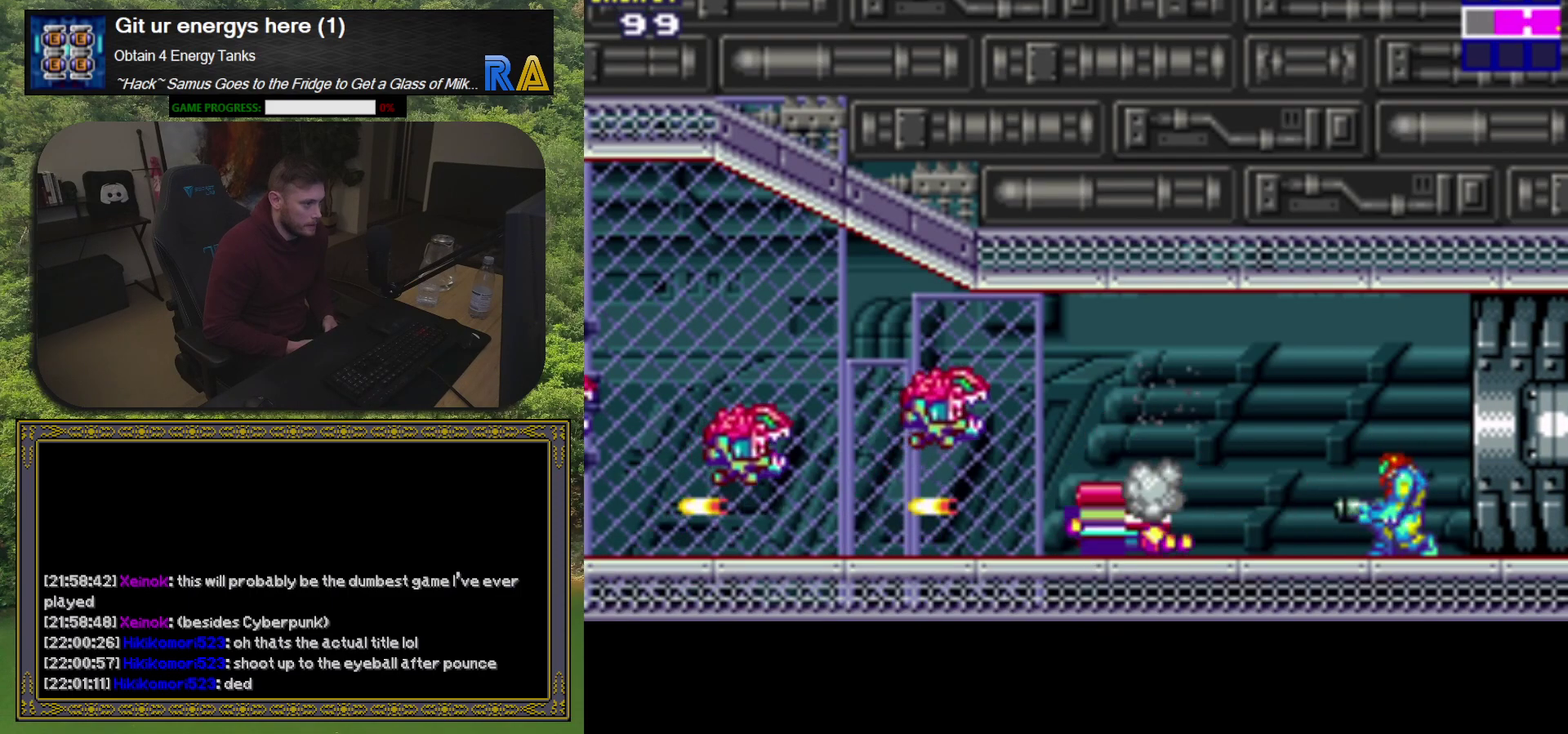
{"buttons": ["X", "DPAD_DOWN"], "events": [[17, "X", "down"], [83, "X", "up"], [183, "X", "down"], [233, "X", "up"], [317, "X", "down"], [400, "X", "up"], [483, "X", "down"]]}
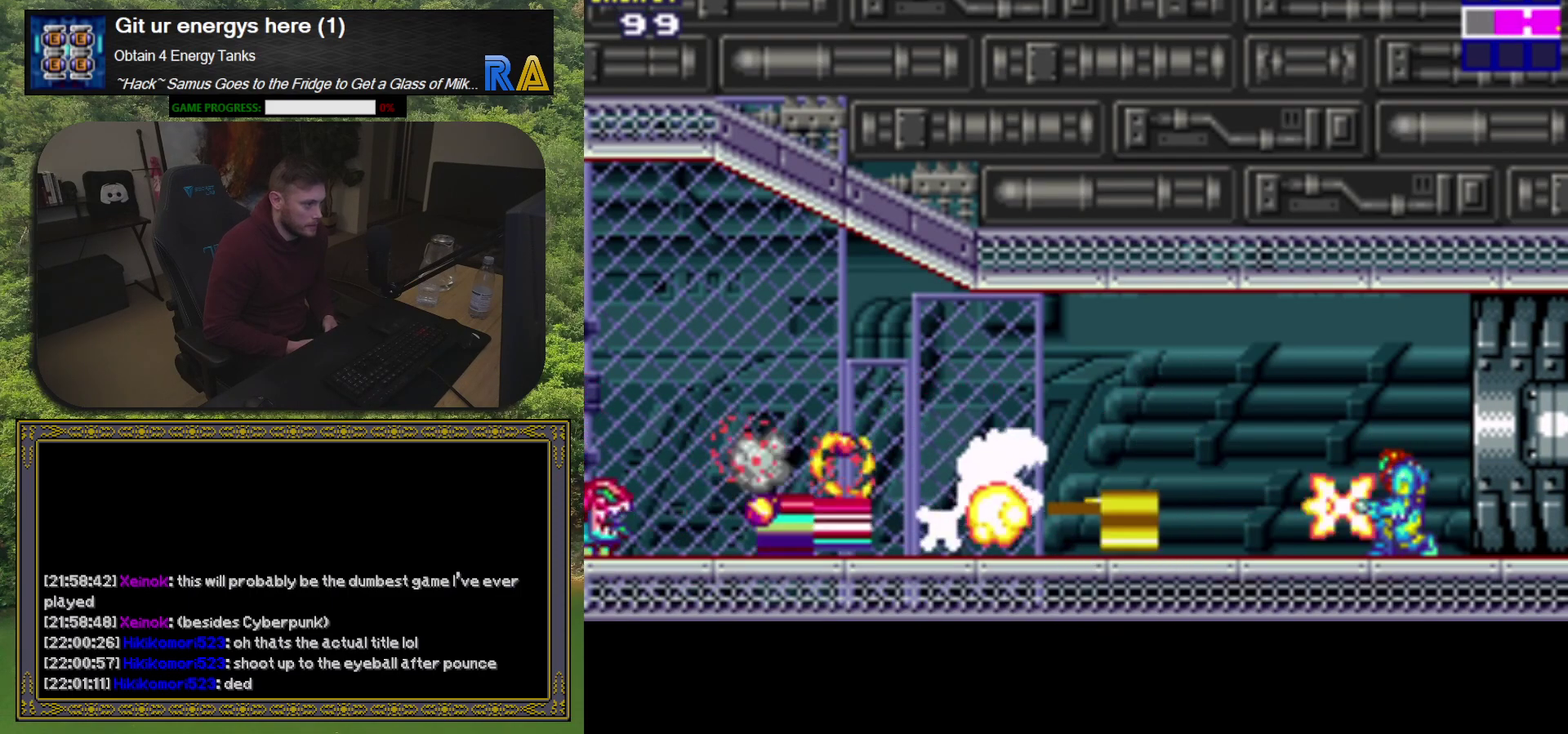
{"buttons": ["X", "DPAD_DOWN"], "events": [[50, "X", "up"], [133, "X", "down"], [183, "X", "up"], [283, "X", "down"], [350, "X", "up"], [433, "X", "down"]]}
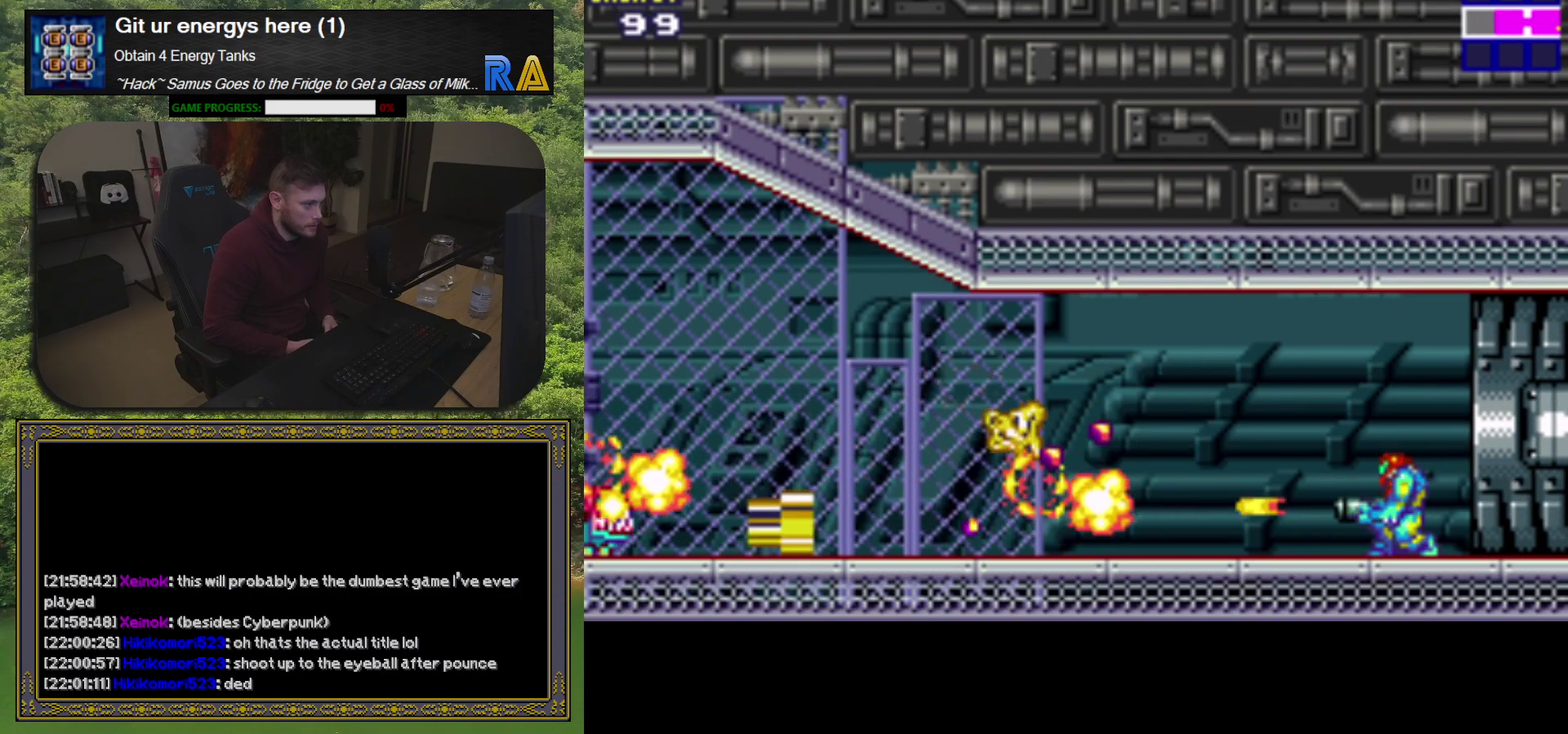
{"buttons": ["DPAD_DOWN"], "events": [[17, "X", "up"], [100, "X", "down"], [167, "X", "up"], [250, "X", "down"], [317, "X", "up"], [417, "X", "down"], [500, "X", "up"]]}
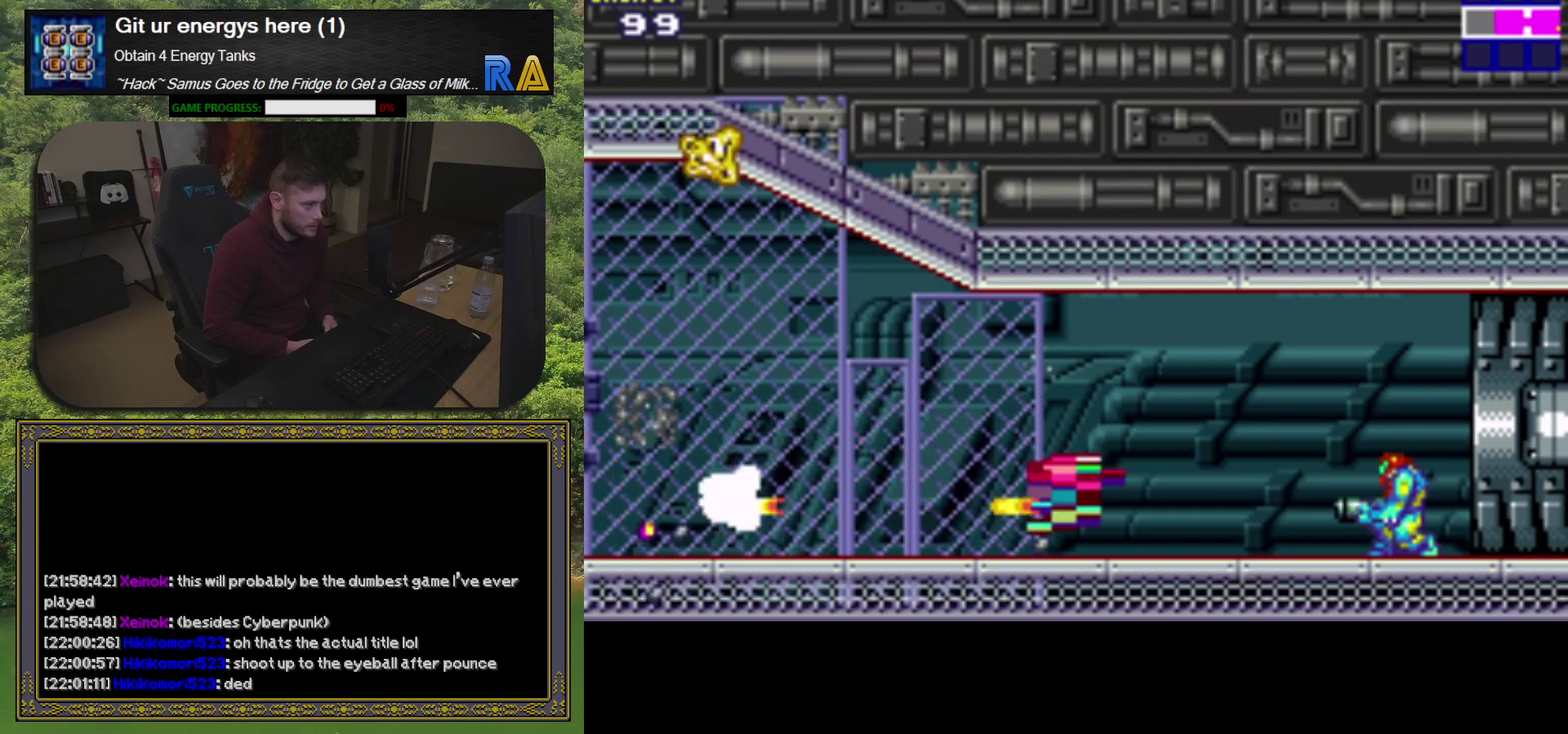
{"buttons": ["DPAD_LEFT"], "events": [[83, "DPAD_DOWN", "up"], [100, "X", "down"], [150, "DPAD_LEFT", "down"], [183, "X", "up"], [300, "X", "down"], [383, "X", "up"]]}
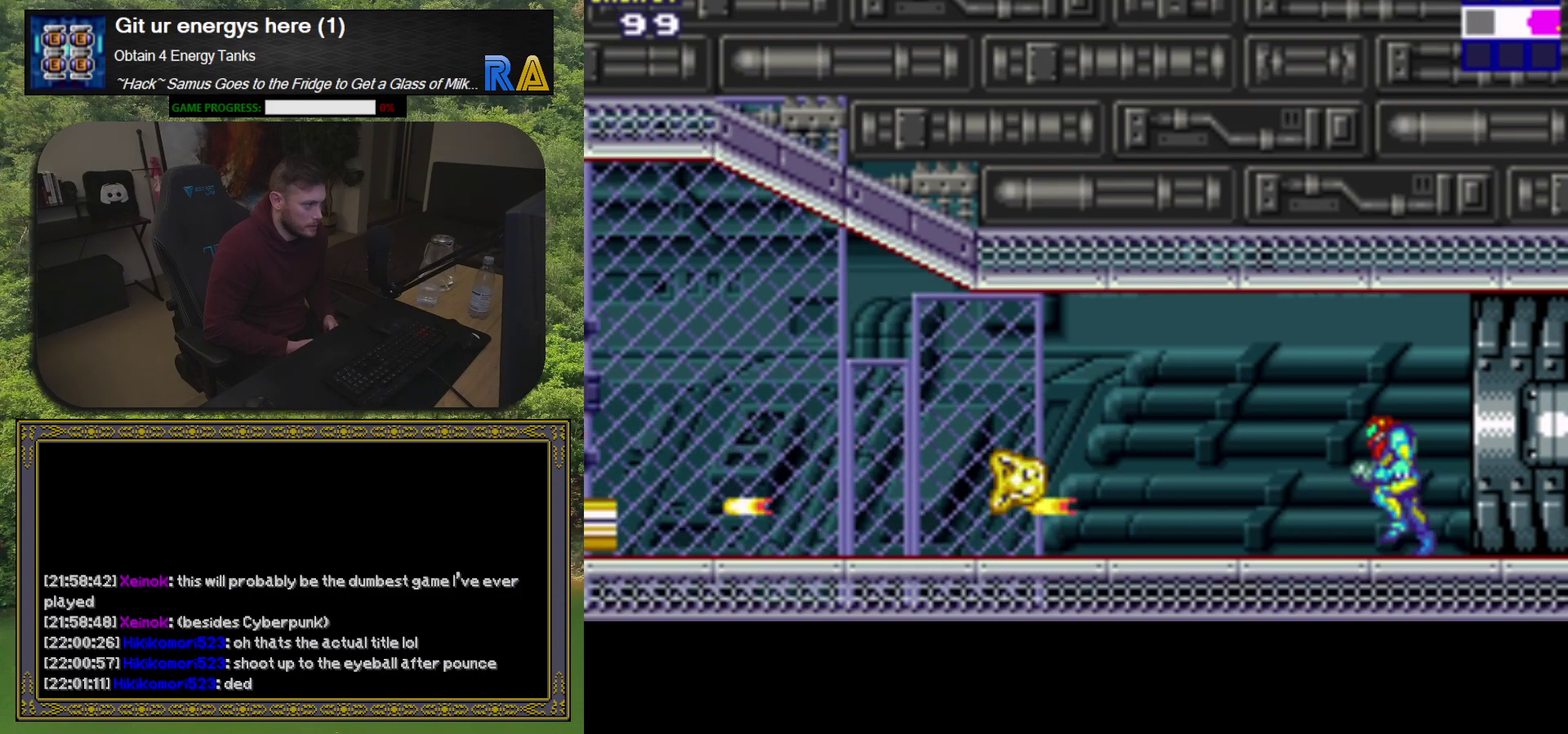
{"buttons": ["DPAD_LEFT"], "events": [[50, "X", "down"], [133, "X", "up"], [250, "X", "down"], [350, "X", "up"]]}
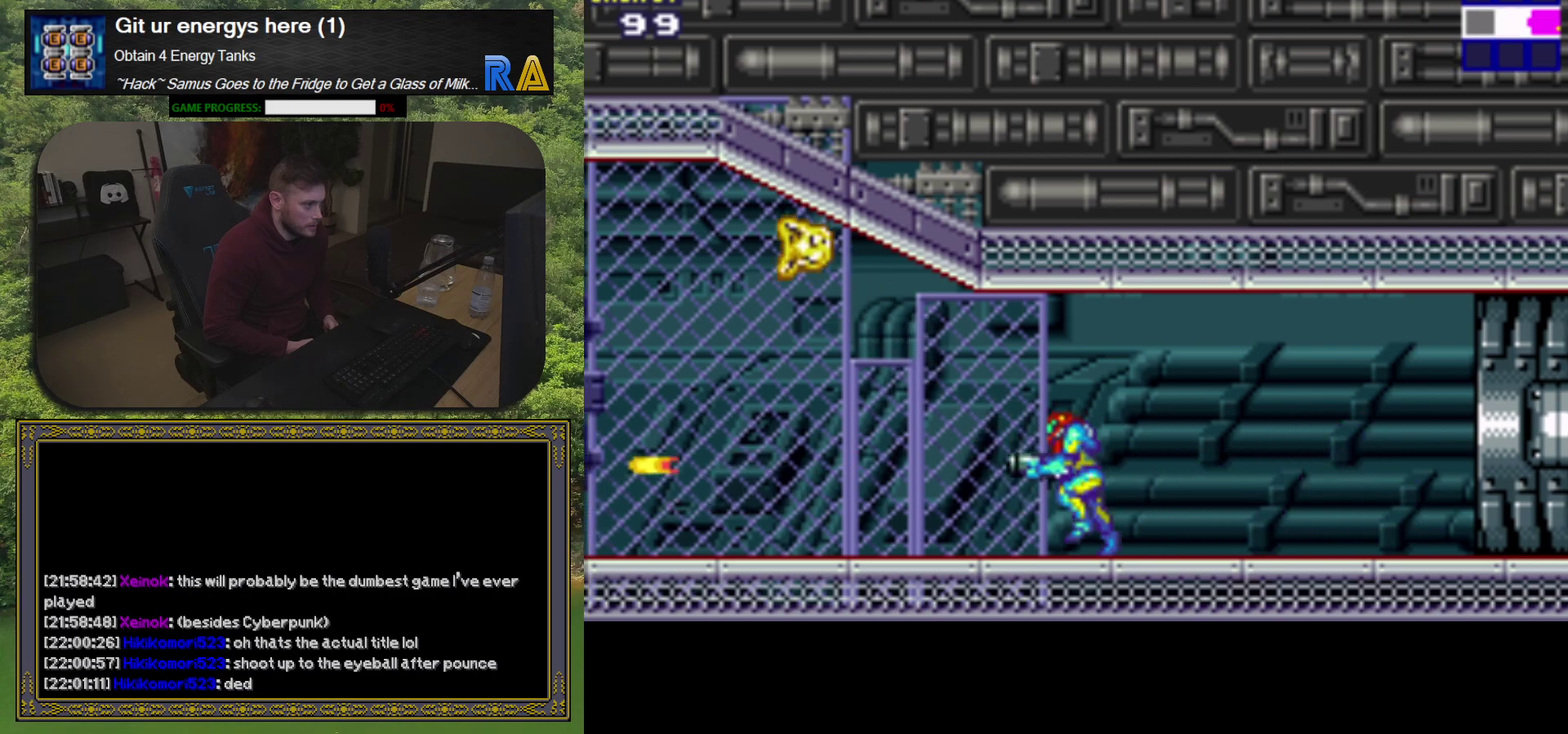
{"buttons": ["A", "DPAD_LEFT"], "events": [[317, "A", "down"]]}
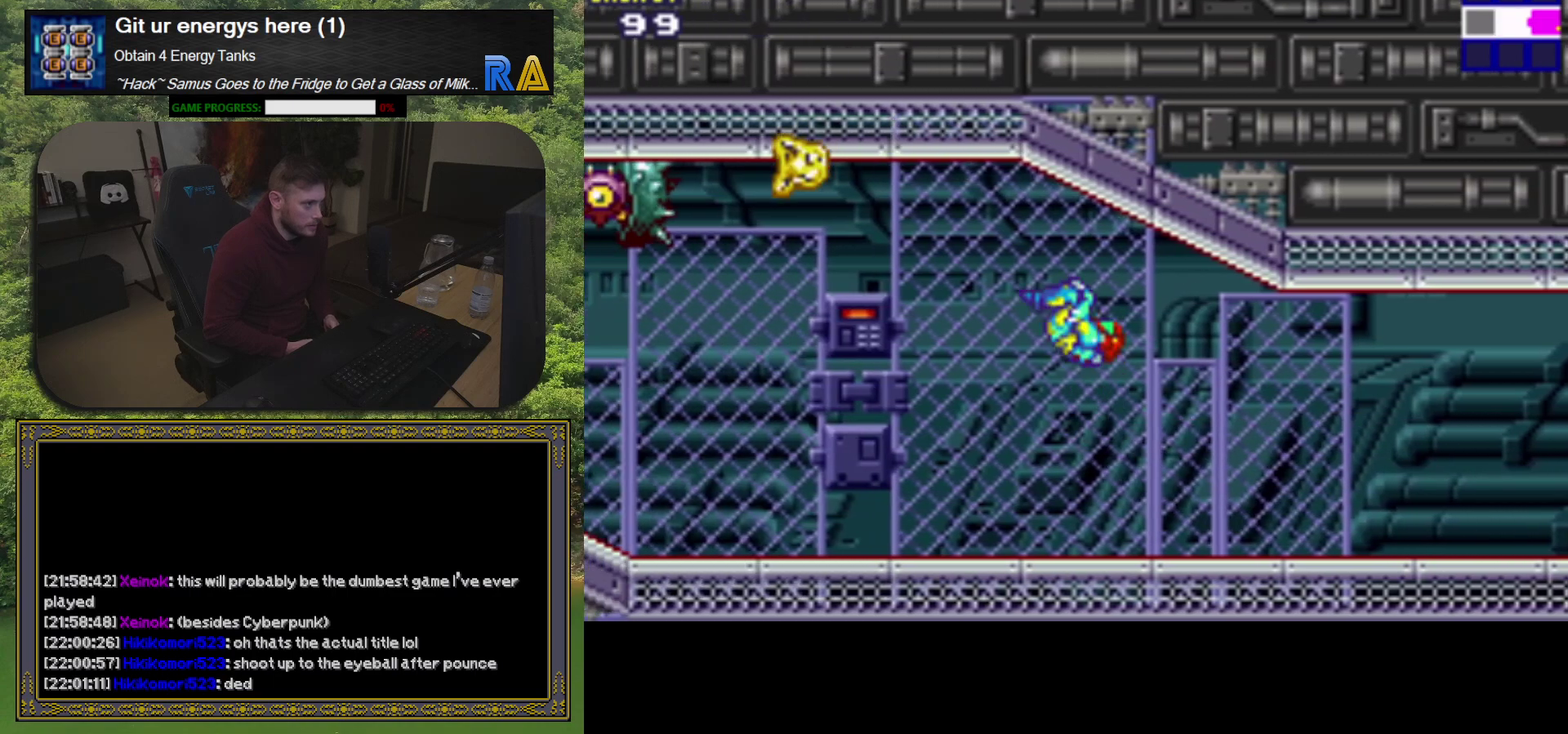
{"buttons": [], "events": [[100, "X", "down"], [117, "A", "up"], [267, "X", "up"], [383, "X", "down"], [467, "DPAD_LEFT", "up"], [467, "X", "up"]]}